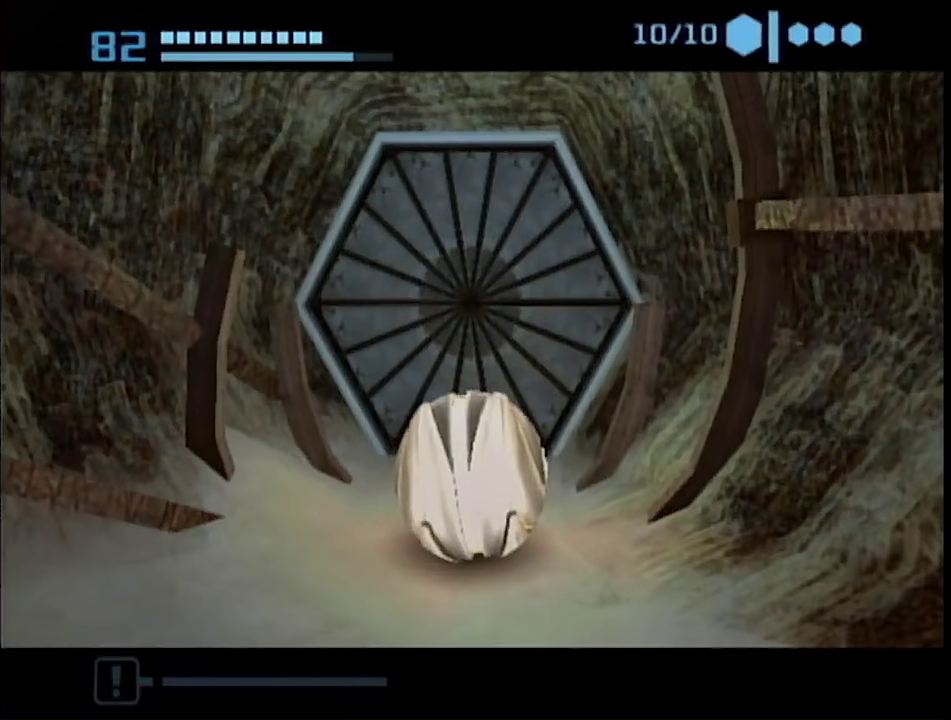
Gameplay with a controller (Nintendo layout); each line is a JSON object with the inputs held at the frame after it. "events" lists button and stick changes between this image and that frame as [ms after this image, input, new state], when the widget could be followed in between. This overlay highlights the sticks when they move; stick clicks (L3 R3) are not distinguishable. Not read: L3 R3 Y other_buttons.
{"buttons": ["B"], "left_stick": "center", "right_stick": "center", "events": []}
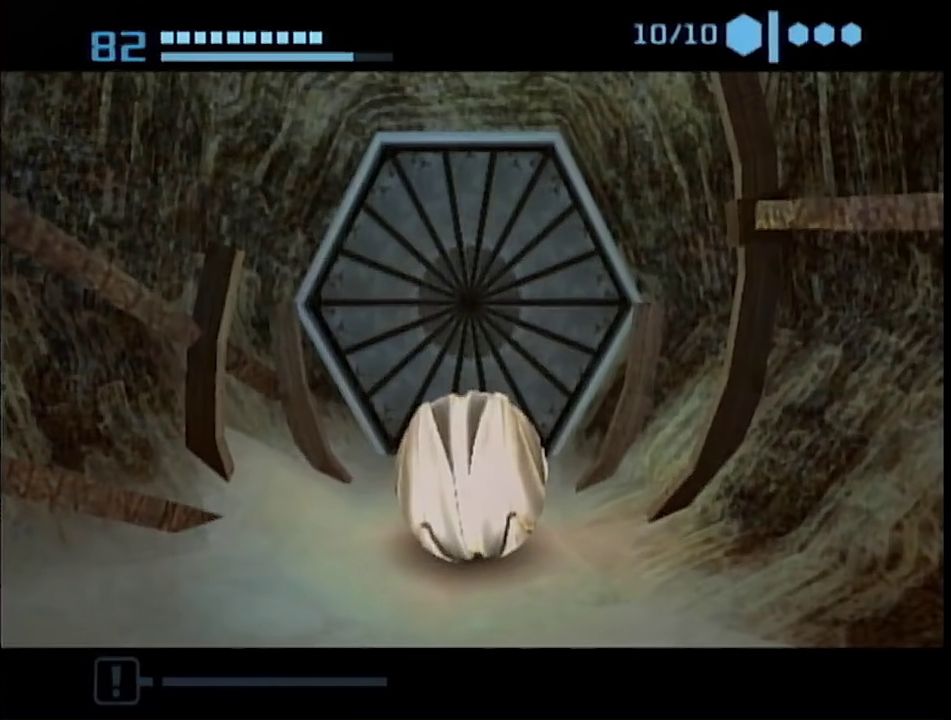
{"buttons": ["B"], "left_stick": "up", "right_stick": "center", "events": [[267, "left_stick", "up"]]}
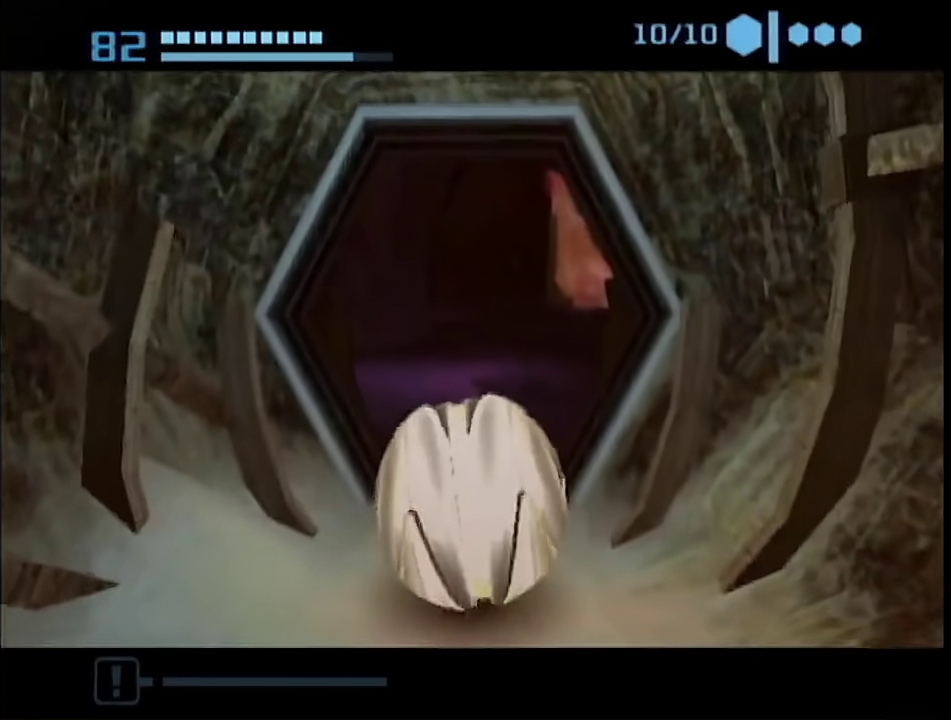
{"buttons": [], "left_stick": "up-right", "right_stick": "center", "events": [[217, "left_stick", "up-right"], [233, "B", "up"]]}
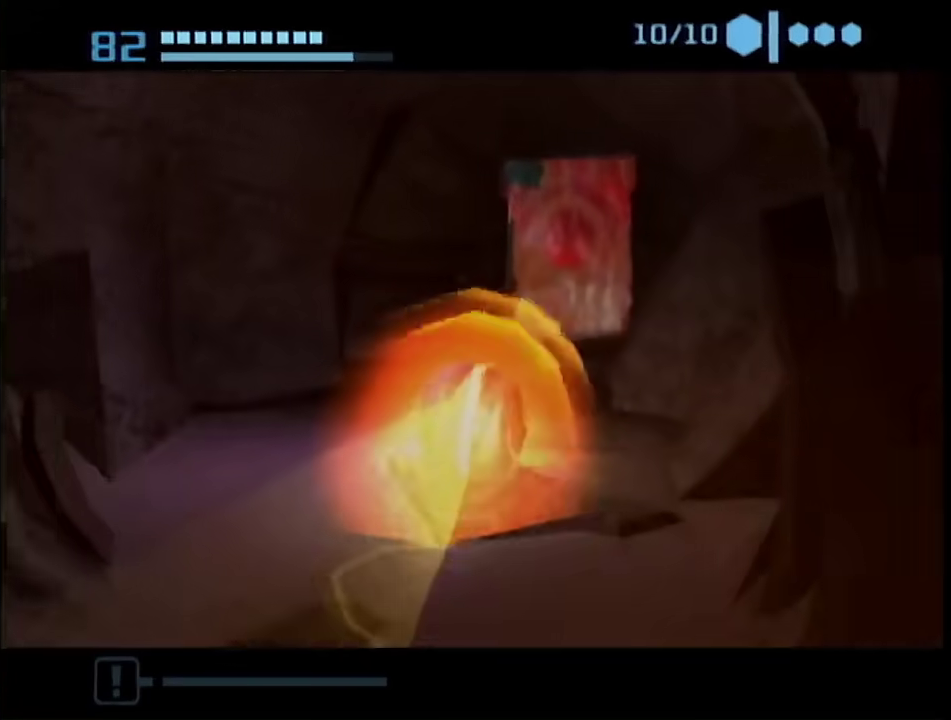
{"buttons": ["B"], "left_stick": "up-right", "right_stick": "center", "events": [[183, "B", "down"], [183, "left_stick", "up"], [450, "left_stick", "up-right"]]}
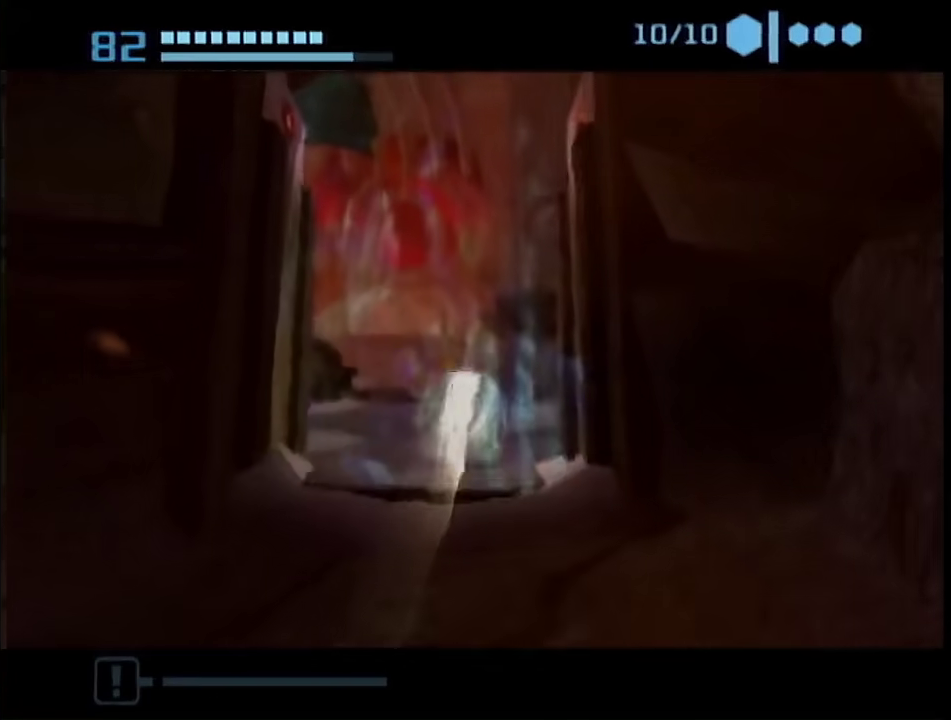
{"buttons": [], "left_stick": "up-left", "right_stick": "center", "events": [[250, "left_stick", "up"], [350, "left_stick", "up-left"], [433, "B", "up"]]}
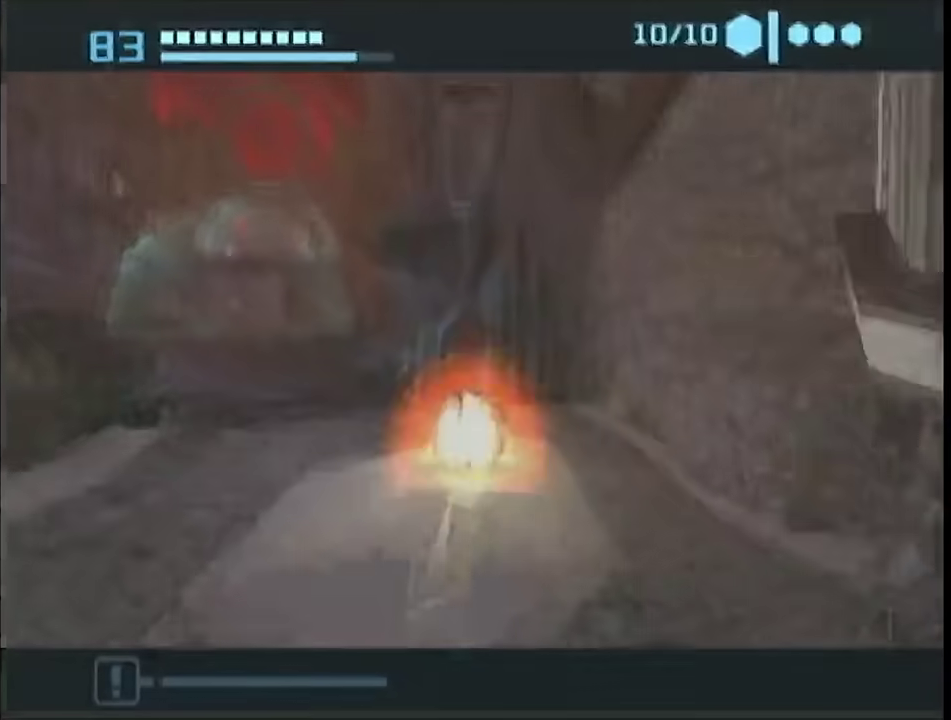
{"buttons": ["B"], "left_stick": "up-left", "right_stick": "center", "events": [[333, "B", "down"]]}
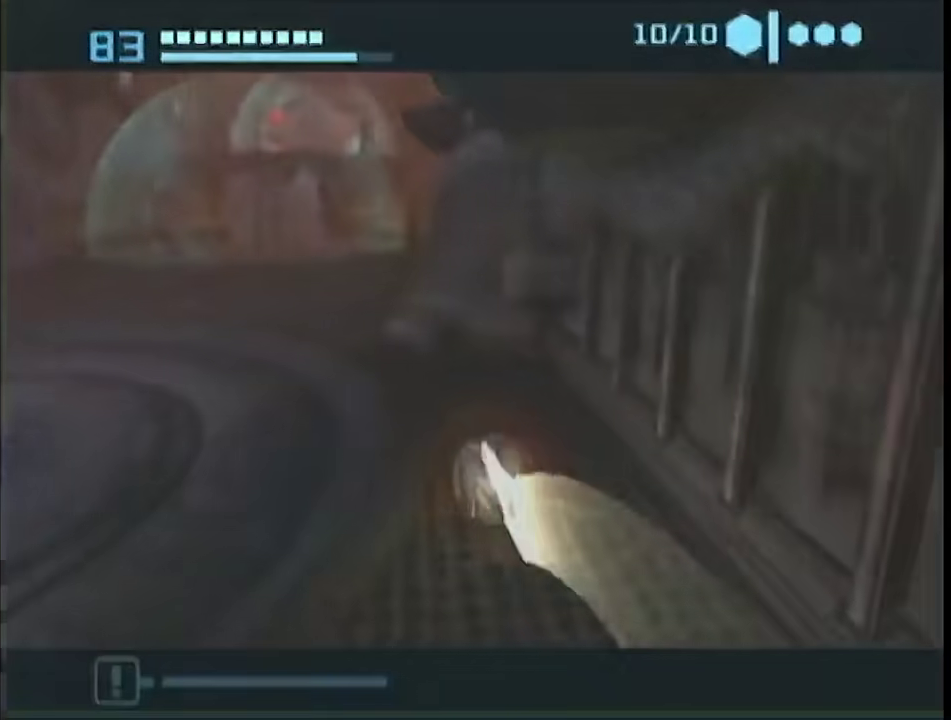
{"buttons": ["B"], "left_stick": "up-right", "right_stick": "center", "events": [[267, "left_stick", "up"], [500, "left_stick", "up-right"]]}
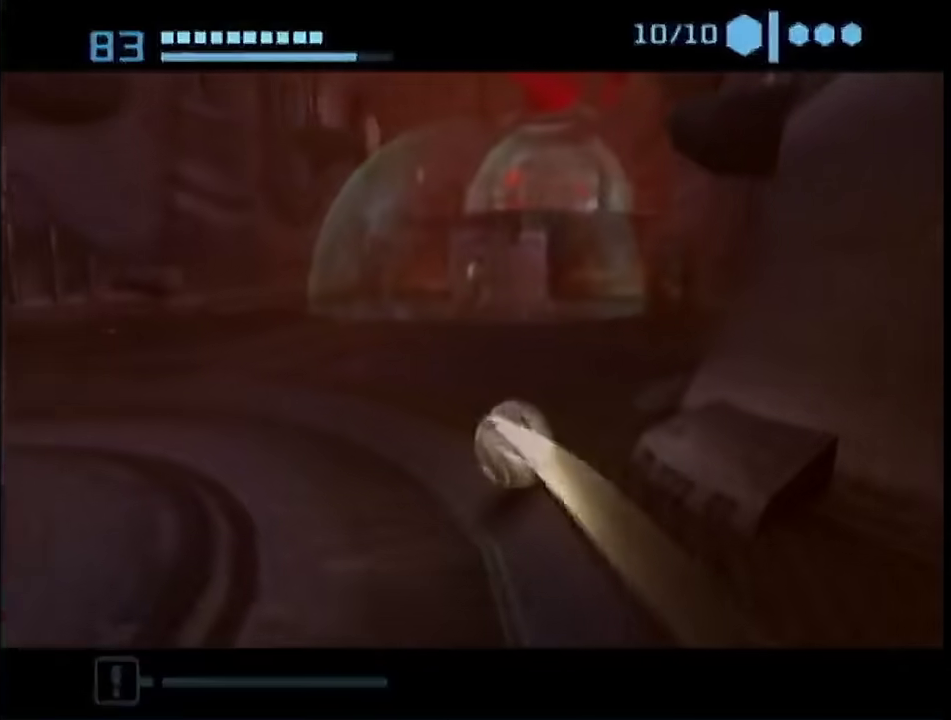
{"buttons": [], "left_stick": "up-right", "right_stick": "center", "events": [[300, "B", "up"]]}
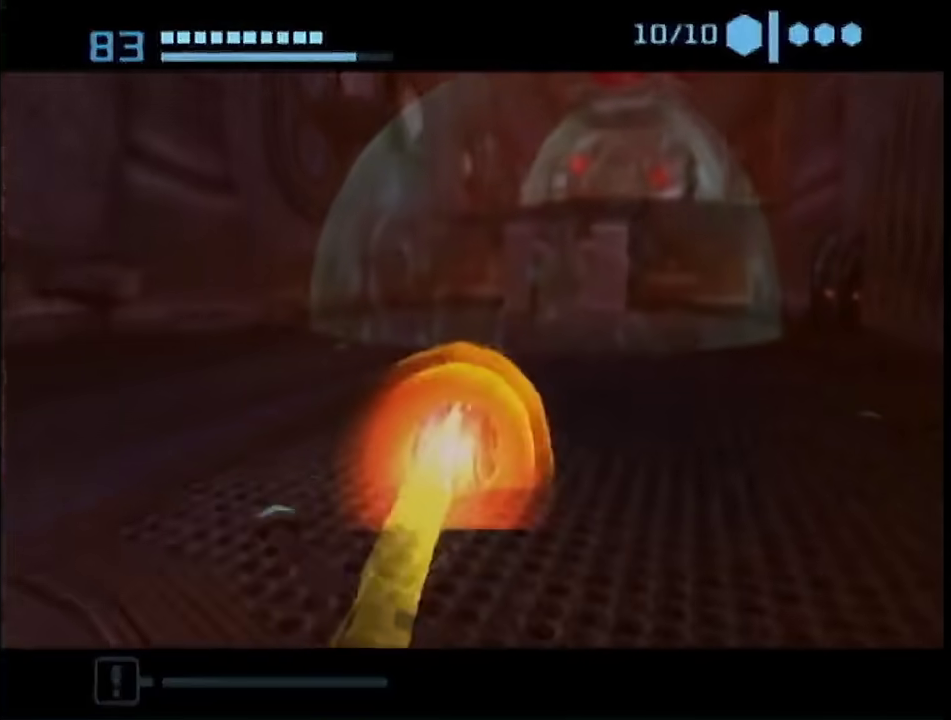
{"buttons": [], "left_stick": "up", "right_stick": "center", "events": [[83, "left_stick", "up"]]}
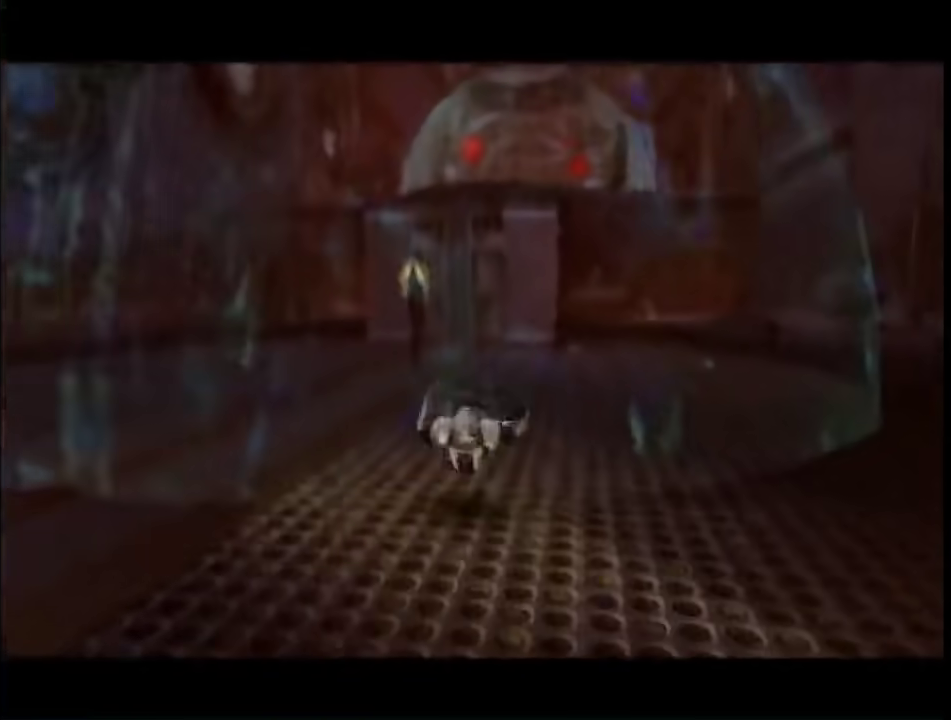
{"buttons": [], "left_stick": "up", "right_stick": "center", "events": []}
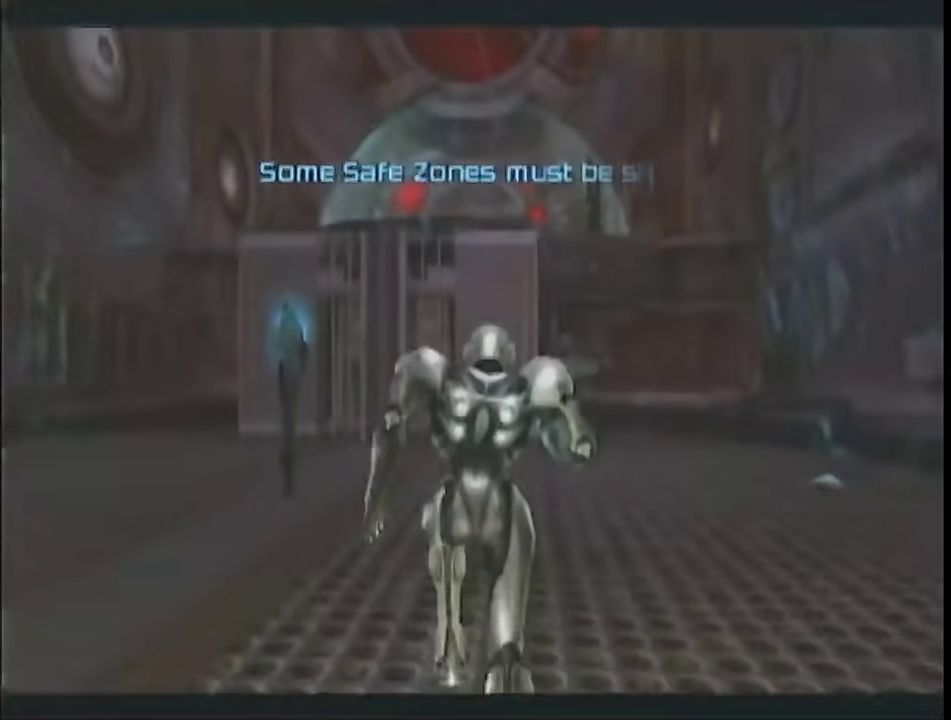
{"buttons": ["L1", "R1"], "left_stick": "up-left", "right_stick": "center", "events": [[367, "B", "down"], [433, "L1", "down"], [450, "R1", "down"], [450, "left_stick", "up-left"], [483, "B", "up"]]}
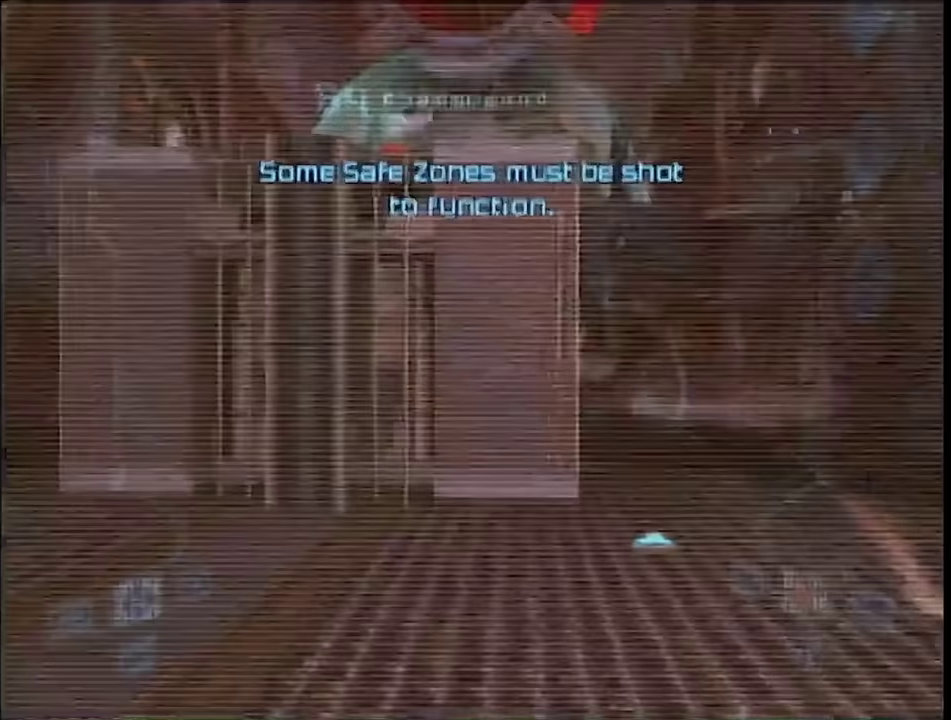
{"buttons": ["L1", "R1"], "left_stick": "center", "right_stick": "center", "events": [[17, "left_stick", "down-left"], [83, "left_stick", "center"], [117, "DPAD_LEFT", "down"], [117, "DPAD_UP", "down"], [183, "DPAD_LEFT", "up"], [200, "DPAD_UP", "up"], [333, "left_stick", "down-left"], [433, "left_stick", "center"]]}
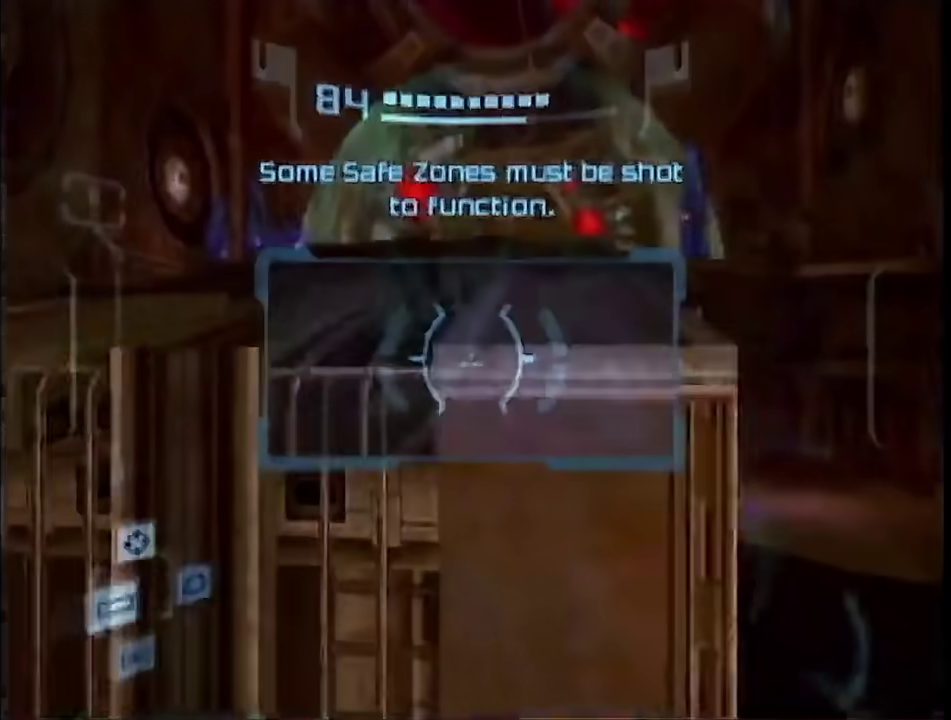
{"buttons": ["L1"], "left_stick": "up-right", "right_stick": "center", "events": [[17, "B", "down"], [150, "B", "up"], [217, "left_stick", "down-left"], [283, "R1", "up"], [317, "left_stick", "up-right"]]}
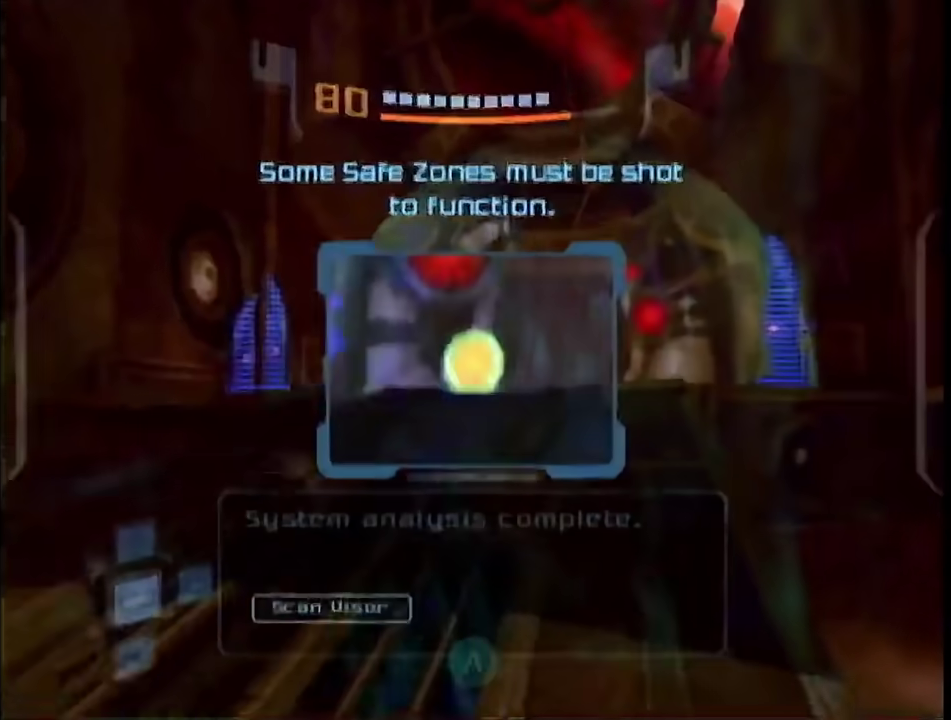
{"buttons": ["L1"], "left_stick": "up", "right_stick": "center", "events": [[17, "left_stick", "up"], [317, "L1", "up"], [400, "L1", "down"]]}
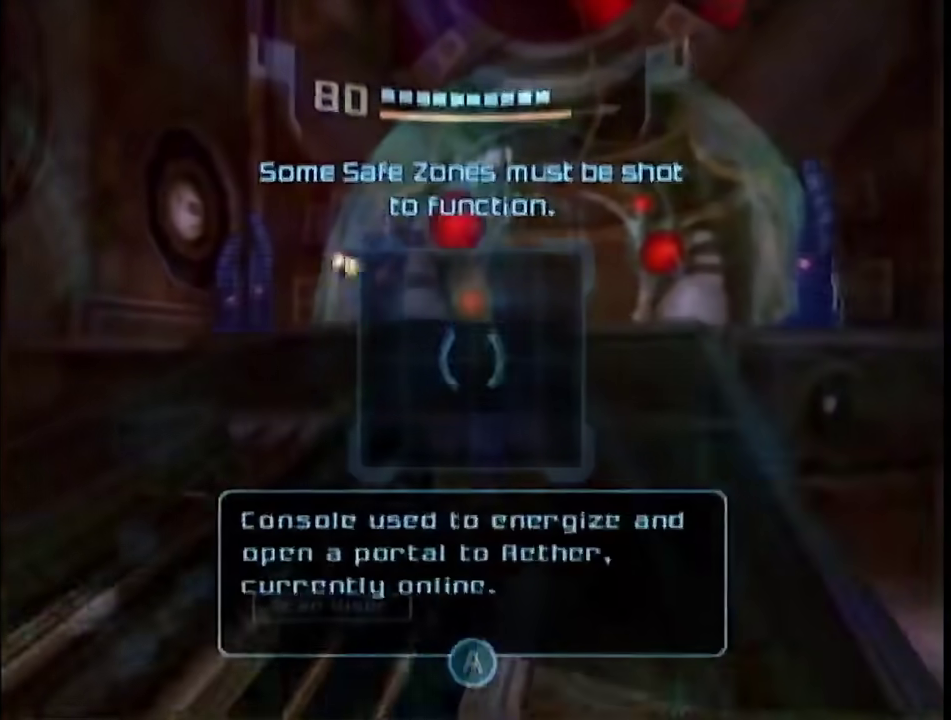
{"buttons": ["L1"], "left_stick": "up-left", "right_stick": "center", "events": [[33, "B", "down"], [133, "B", "up"], [367, "left_stick", "up-left"]]}
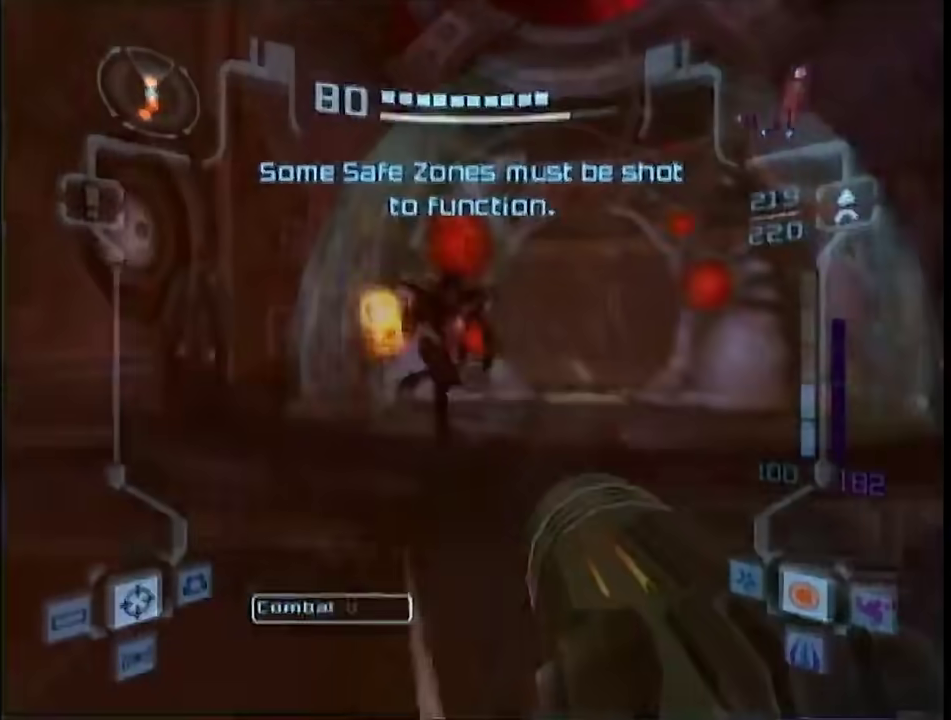
{"buttons": ["L1"], "left_stick": "up", "right_stick": "center", "events": [[150, "left_stick", "up"]]}
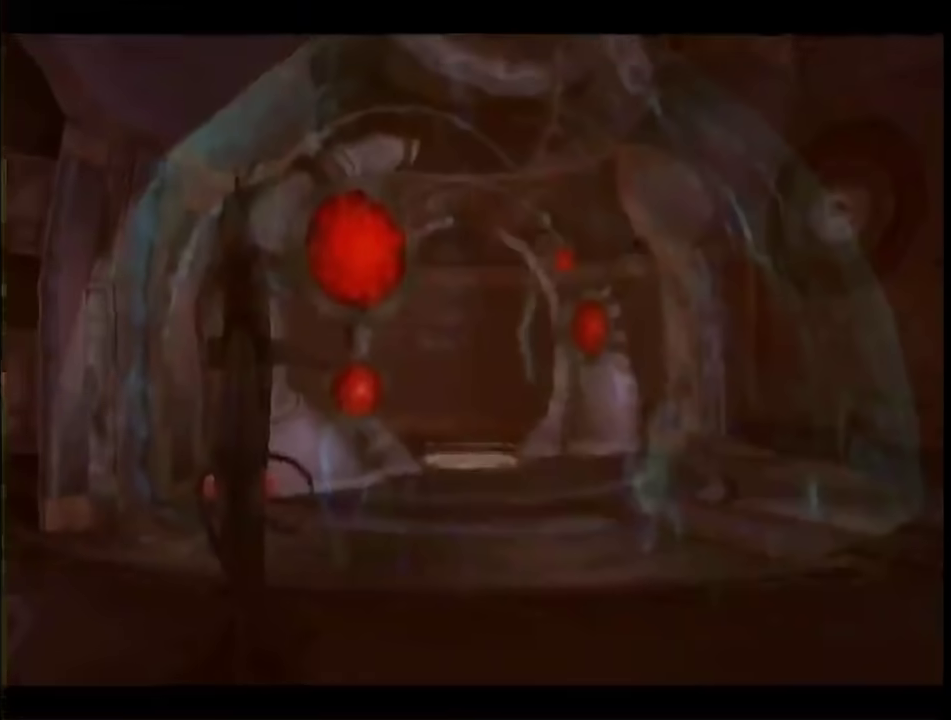
{"buttons": [], "left_stick": "center", "right_stick": "center", "events": [[50, "L1", "up"], [50, "START", "down"], [83, "left_stick", "right"], [150, "left_stick", "up-right"], [200, "START", "up"], [233, "left_stick", "center"]]}
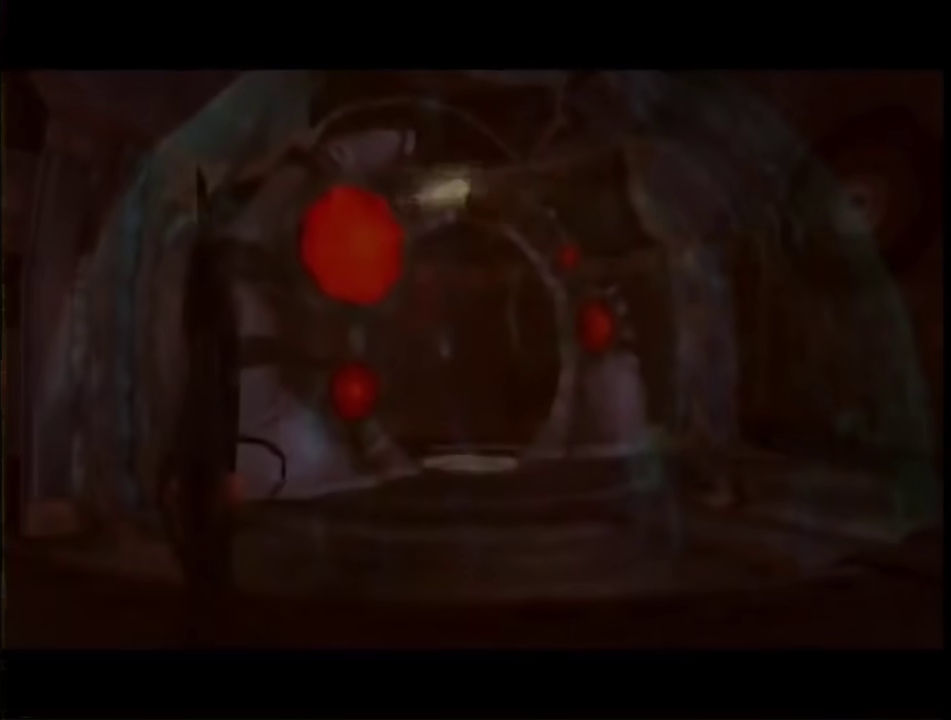
{"buttons": [], "left_stick": "center", "right_stick": "center", "events": []}
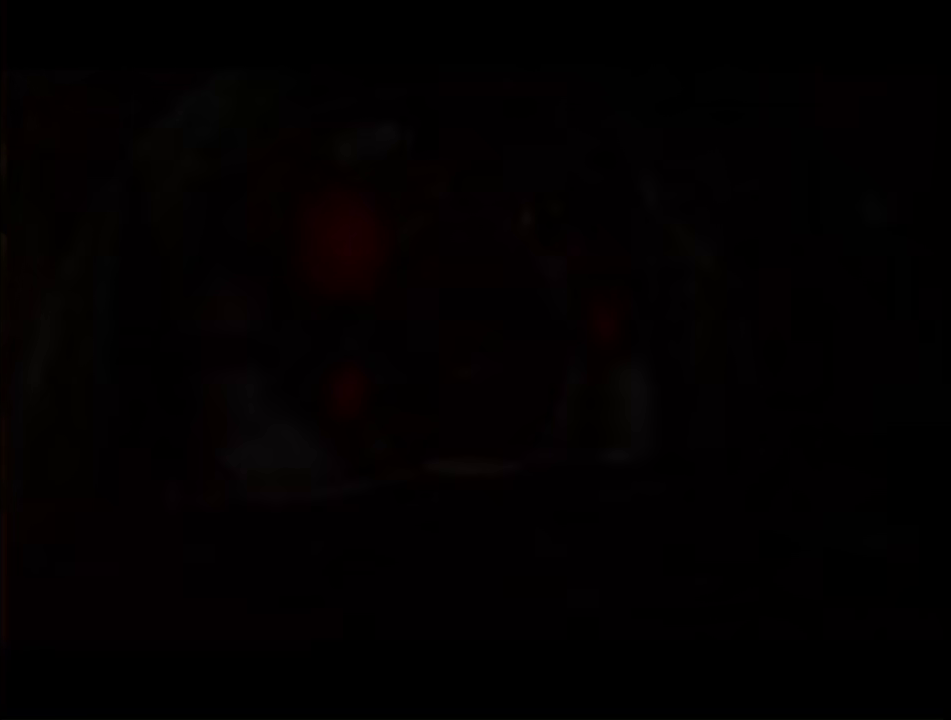
{"buttons": [], "left_stick": "center", "right_stick": "center", "events": []}
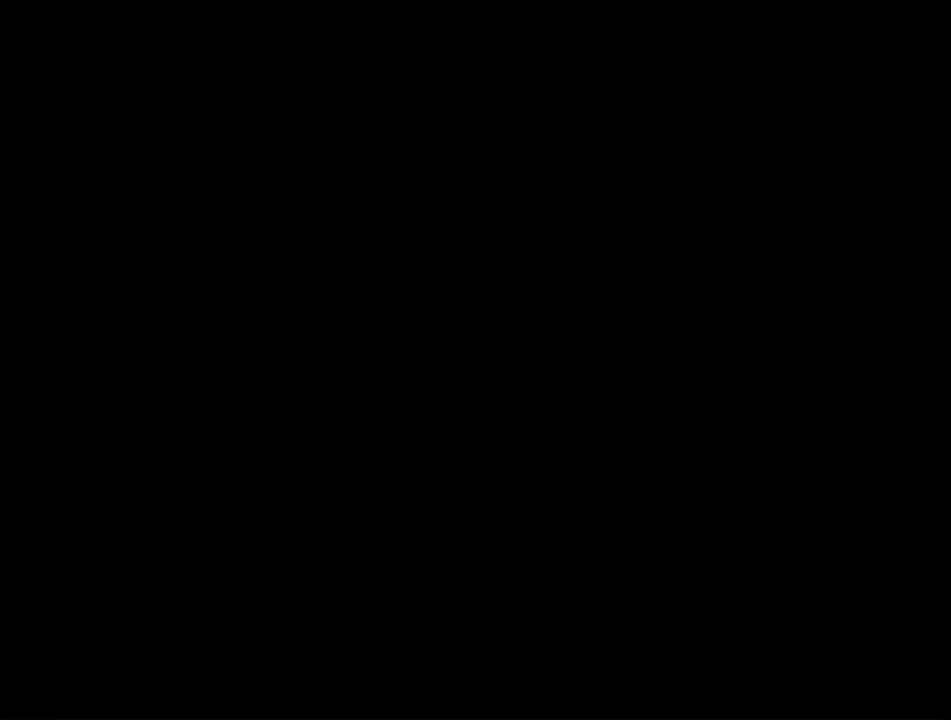
{"buttons": [], "left_stick": "center", "right_stick": "center", "events": []}
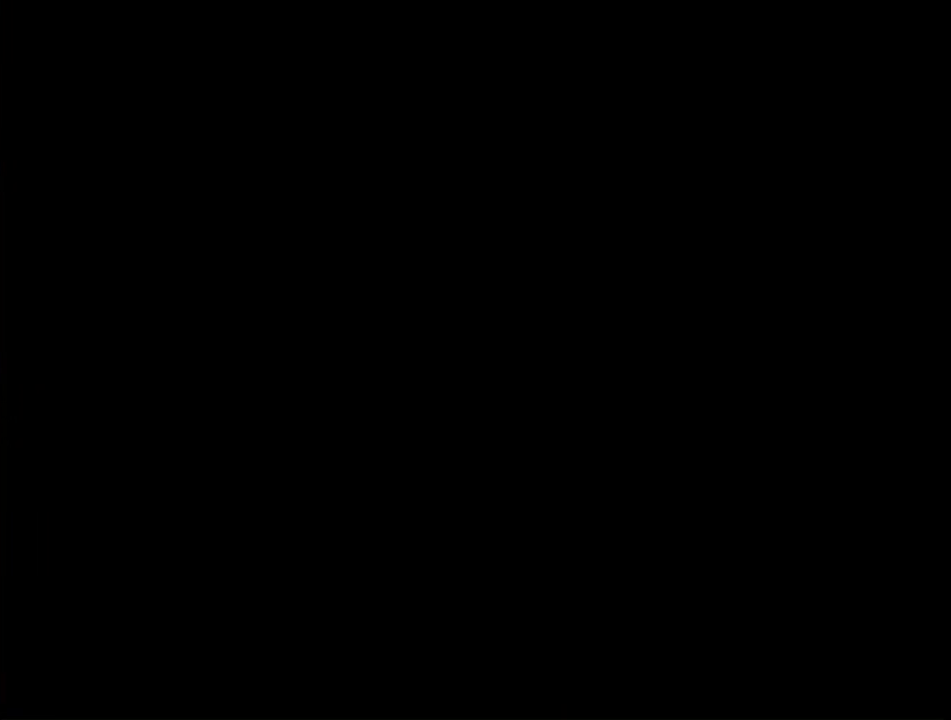
{"buttons": [], "left_stick": "center", "right_stick": "center", "events": []}
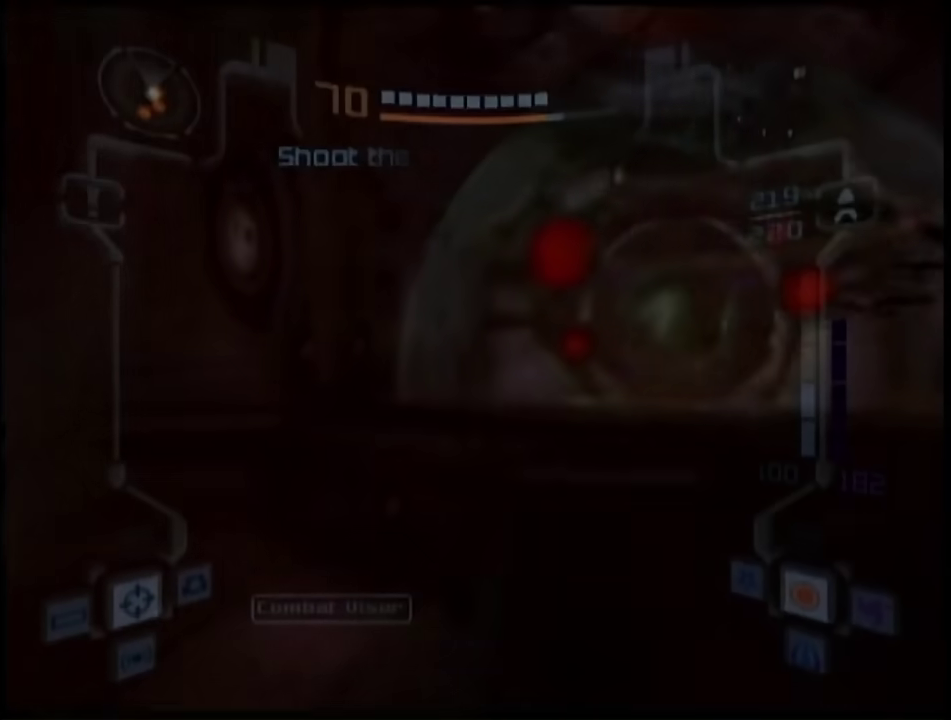
{"buttons": [], "left_stick": "down-right", "right_stick": "center", "events": [[50, "L1", "down"], [83, "left_stick", "up"], [200, "left_stick", "up-right"], [300, "left_stick", "right"], [400, "L1", "up"], [433, "left_stick", "down-right"]]}
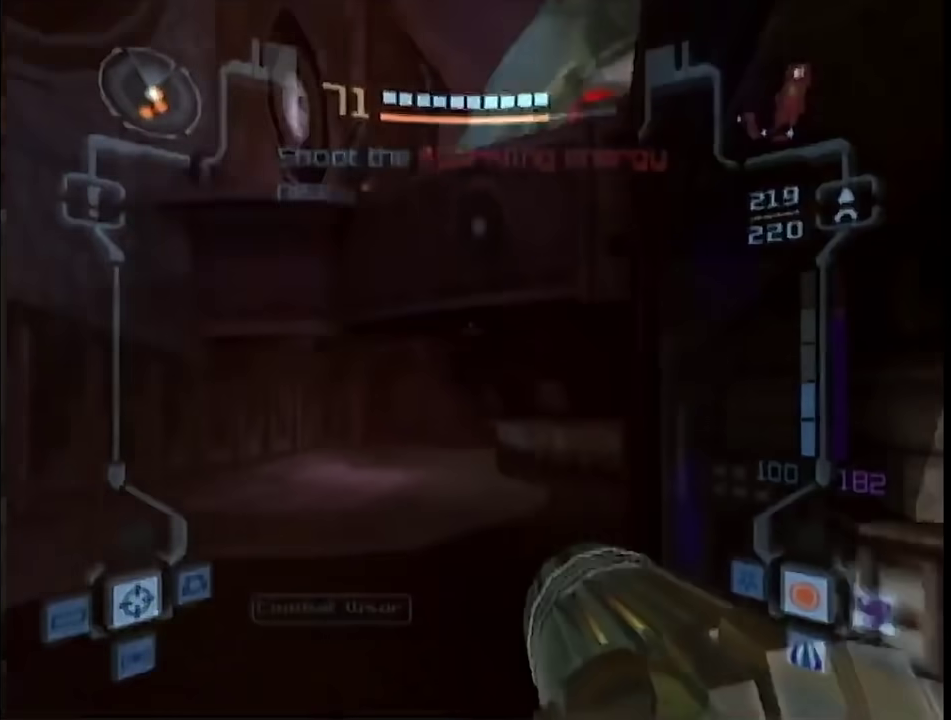
{"buttons": [], "left_stick": "center", "right_stick": "center", "events": [[117, "left_stick", "down"], [150, "B", "down"], [150, "L1", "down"], [267, "B", "up"], [433, "L1", "up"], [450, "left_stick", "center"]]}
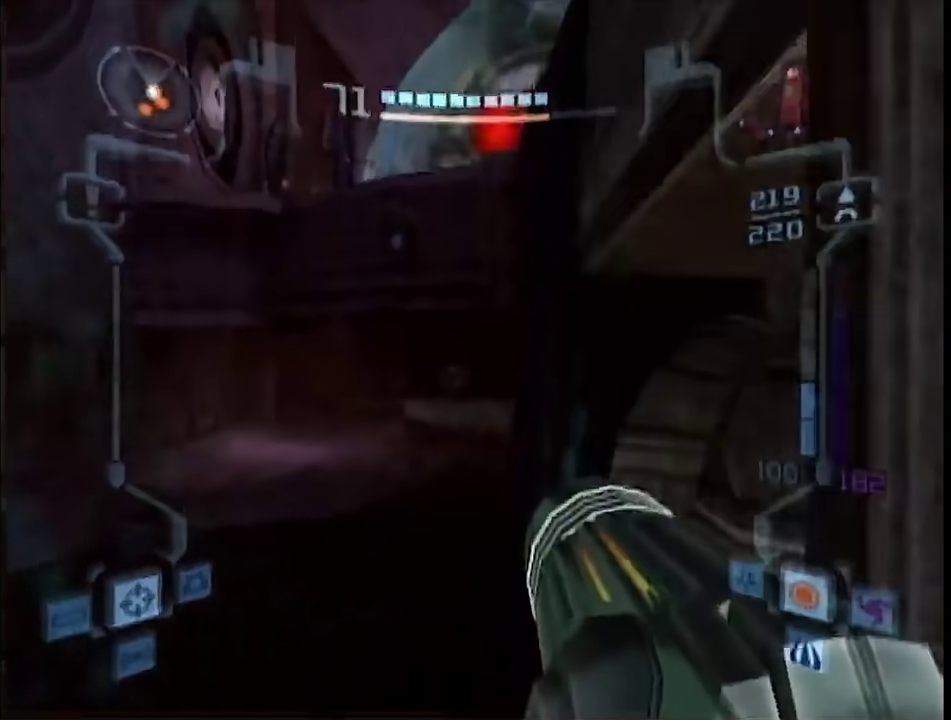
{"buttons": ["L1"], "left_stick": "up", "right_stick": "center", "events": [[50, "B", "down"], [50, "left_stick", "down-right"], [117, "L1", "down"], [183, "B", "up"], [183, "left_stick", "up-right"], [367, "L1", "up"], [450, "L1", "down"], [483, "left_stick", "up"]]}
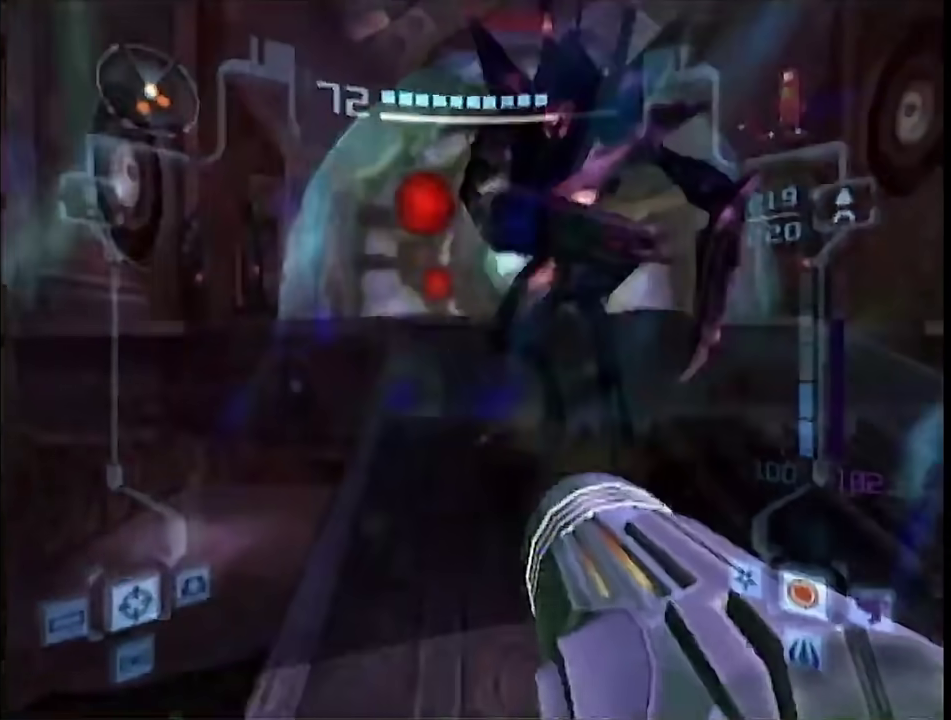
{"buttons": ["L1"], "left_stick": "up-right", "right_stick": "center", "events": [[83, "left_stick", "up-right"], [150, "left_stick", "right"], [267, "B", "down"], [400, "B", "up"], [433, "left_stick", "up-right"]]}
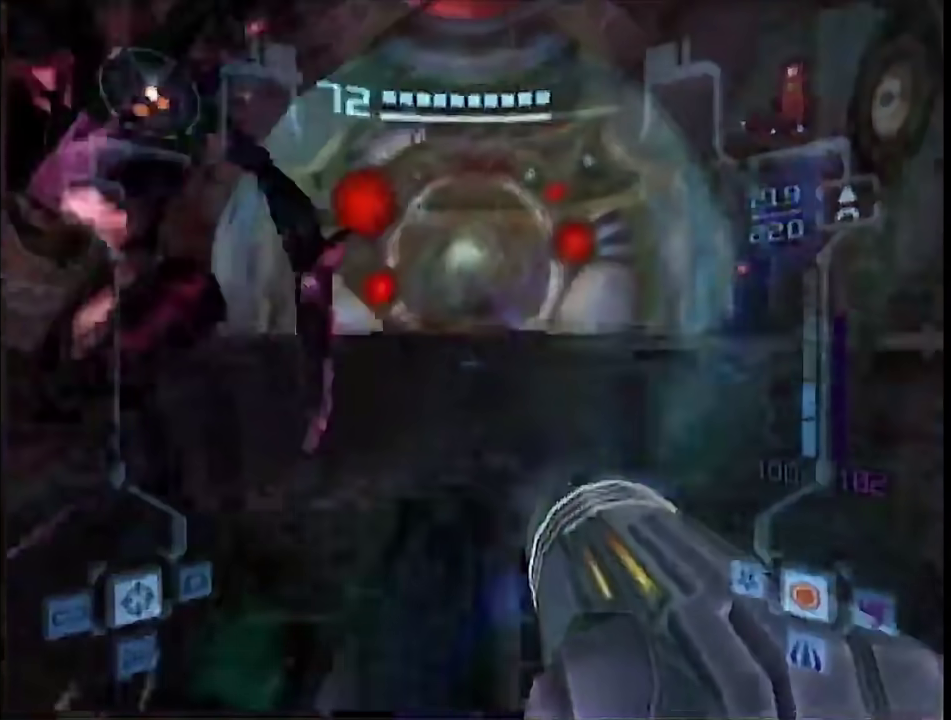
{"buttons": [], "left_stick": "up", "right_stick": "center", "events": [[50, "L1", "up"], [83, "left_stick", "up"], [217, "B", "down"], [300, "B", "up"], [400, "B", "down"], [483, "B", "up"]]}
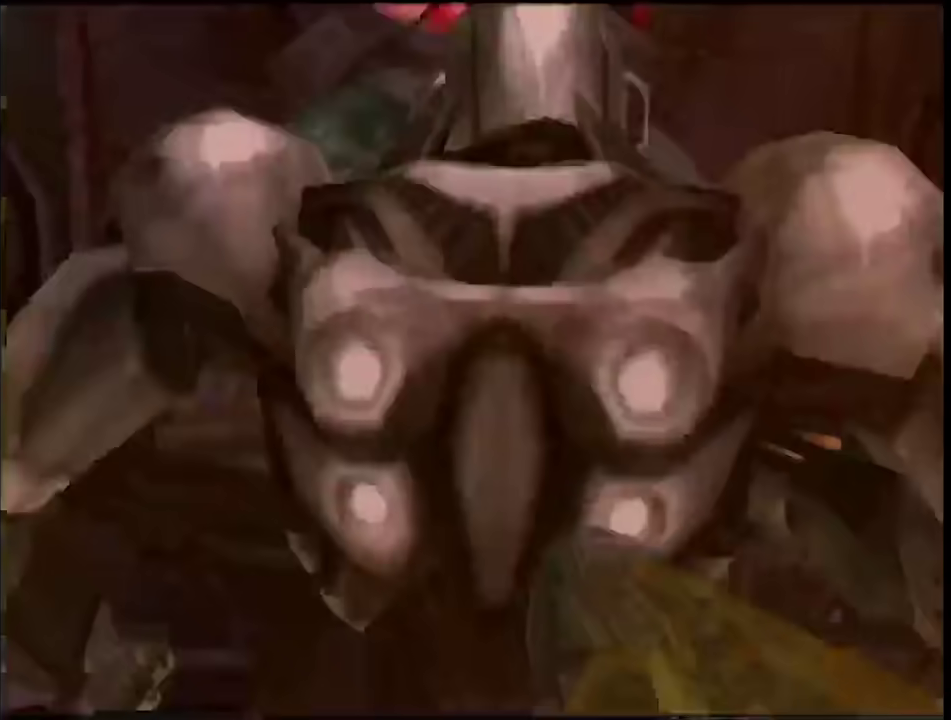
{"buttons": [], "left_stick": "up", "right_stick": "center", "events": [[50, "left_stick", "up-left"], [200, "left_stick", "up"], [367, "B", "down"], [467, "B", "up"]]}
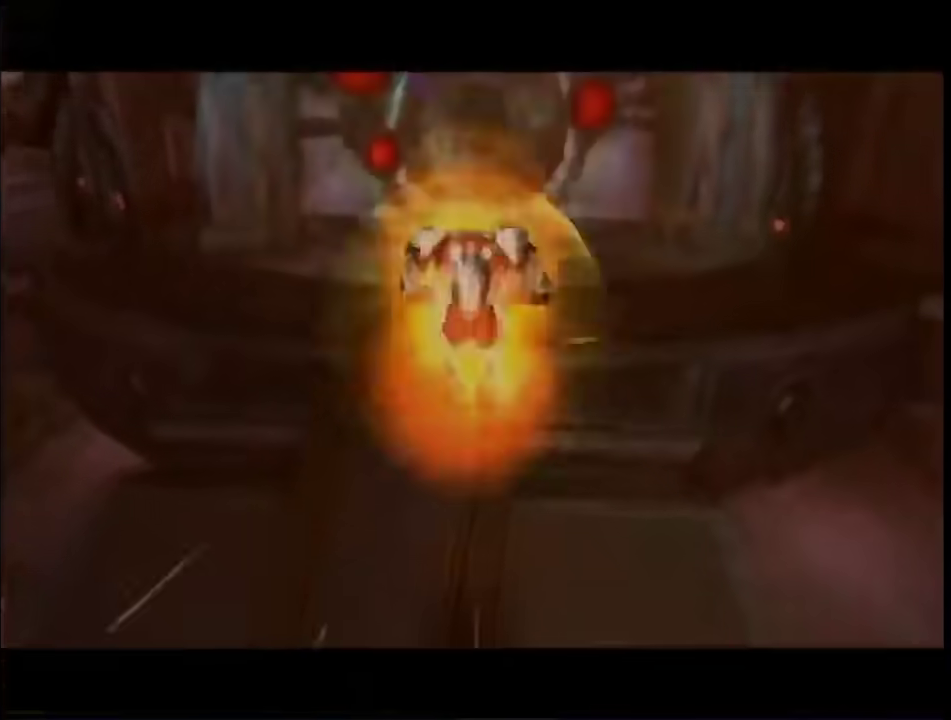
{"buttons": [], "left_stick": "up", "right_stick": "center", "events": []}
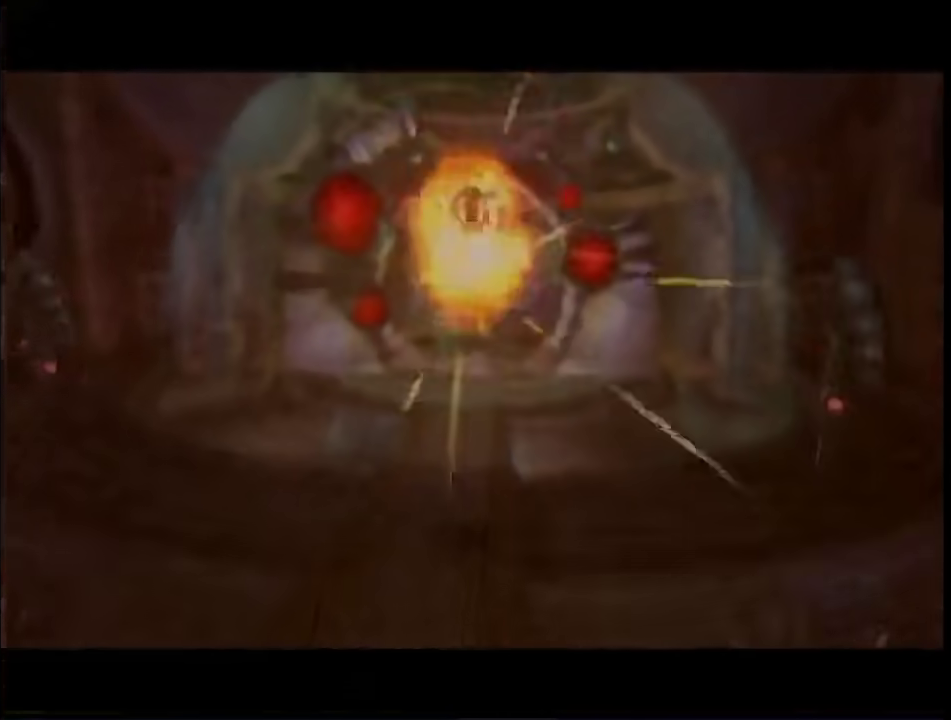
{"buttons": [], "left_stick": "up", "right_stick": "center", "events": [[50, "B", "down"], [150, "B", "up"]]}
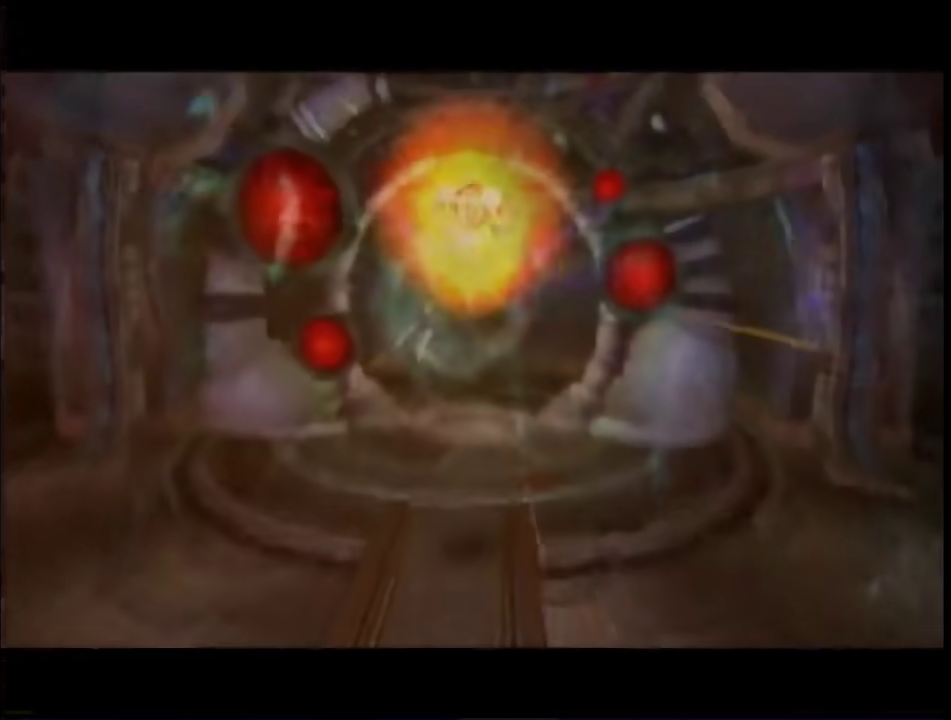
{"buttons": [], "left_stick": "up", "right_stick": "center", "events": [[150, "B", "down"], [200, "B", "up"]]}
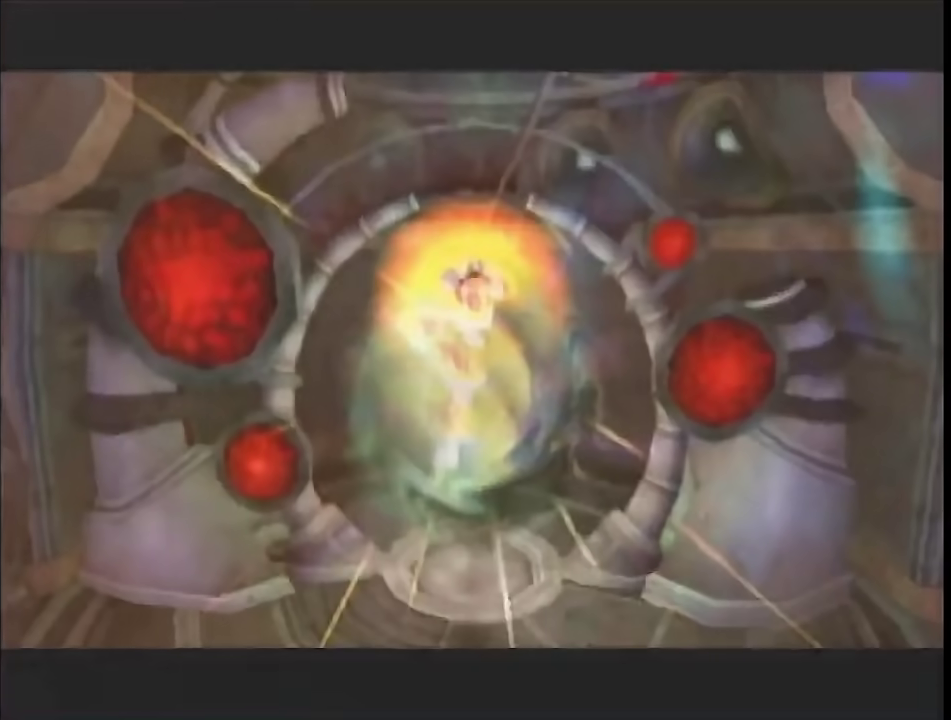
{"buttons": [], "left_stick": "center", "right_stick": "center", "events": [[50, "left_stick", "center"]]}